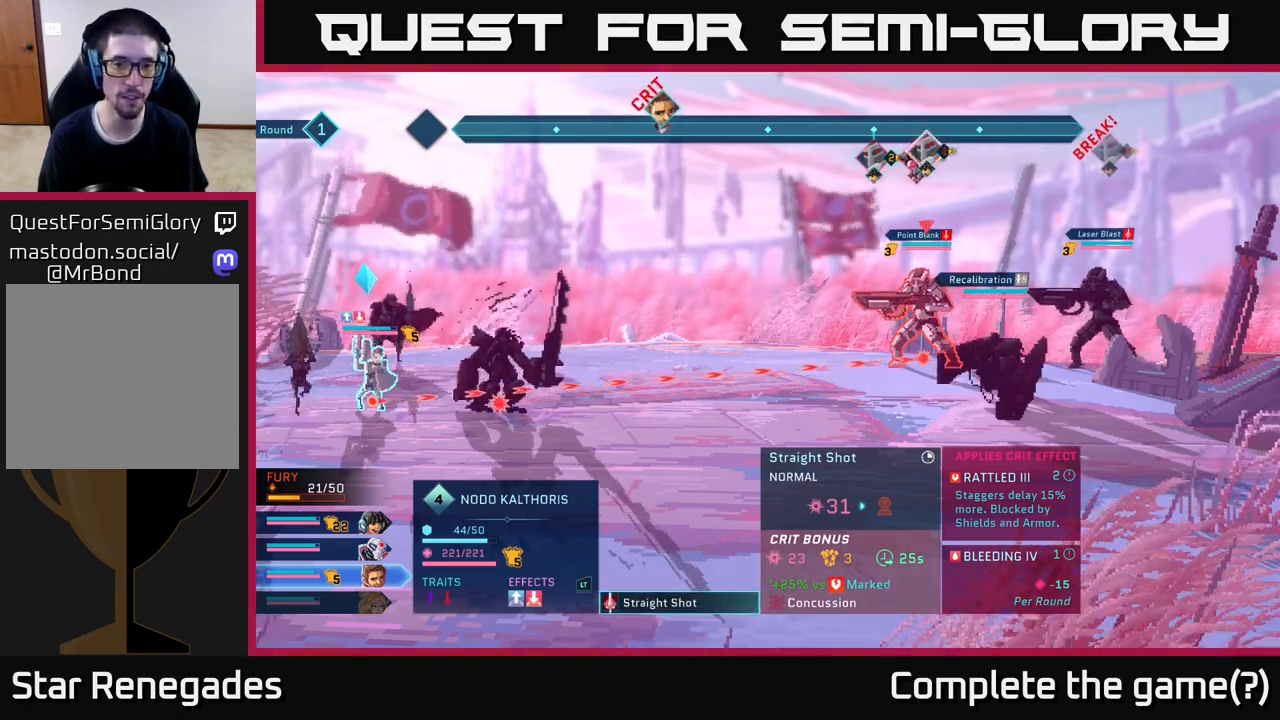
Gameplay with a controller (Xbox layout); each line is a JSON object with the inputs held at the frame after it. "events" lists button and stick changes between this image and that frame as [ms after this image, input, new state], when the widget could be followed in between.
{"buttons": [], "left_stick": "center", "right_stick": "center", "events": [[83, "A", "down"], [150, "A", "up"]]}
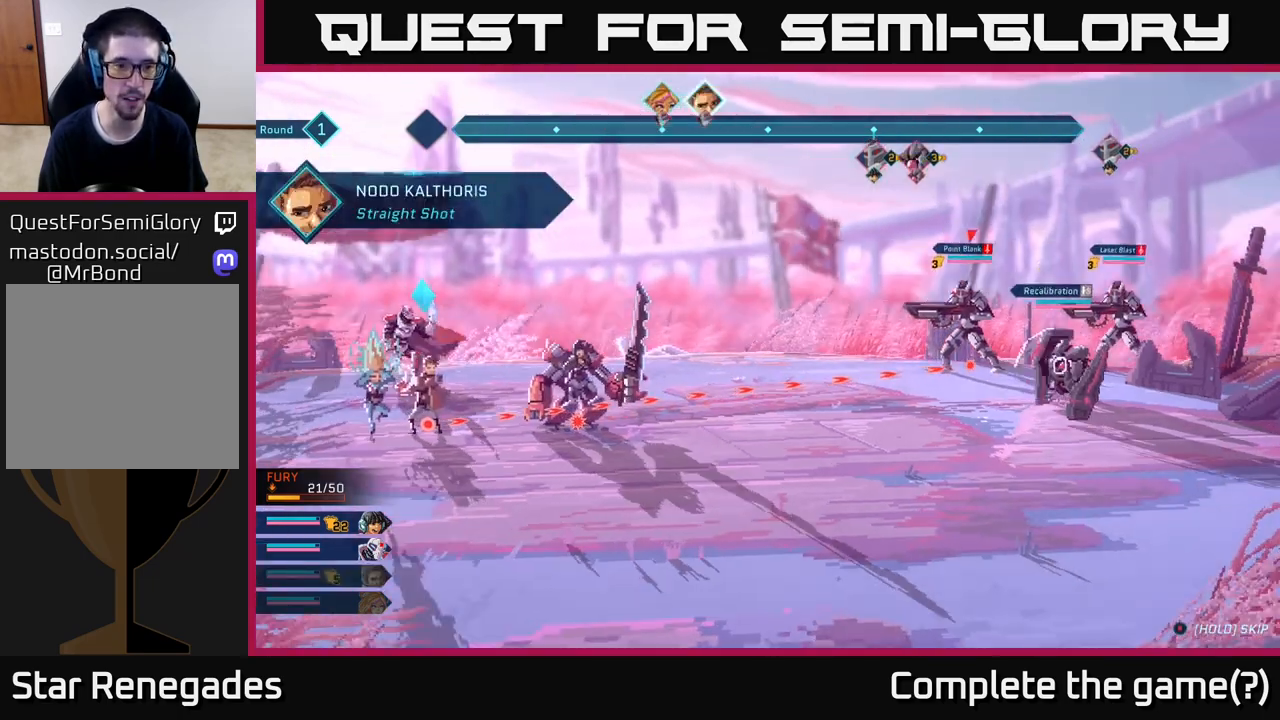
{"buttons": [], "left_stick": "center", "right_stick": "center", "events": []}
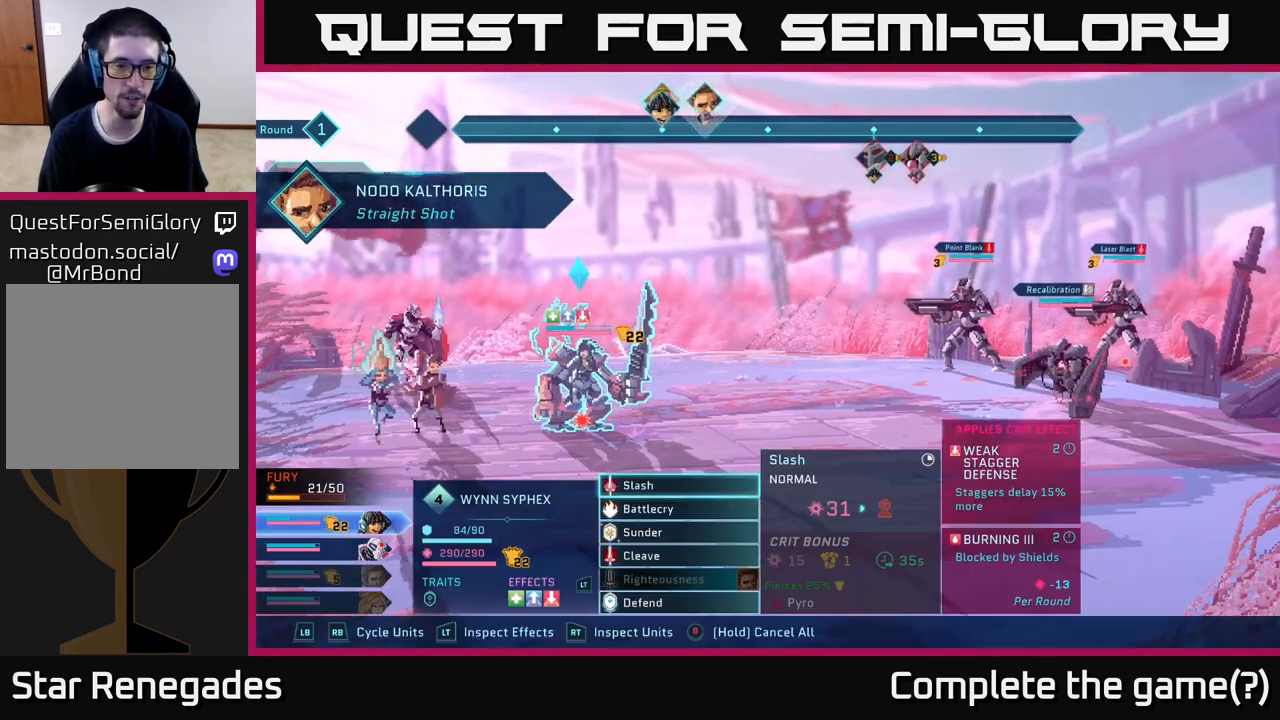
{"buttons": [], "left_stick": "center", "right_stick": "center", "events": []}
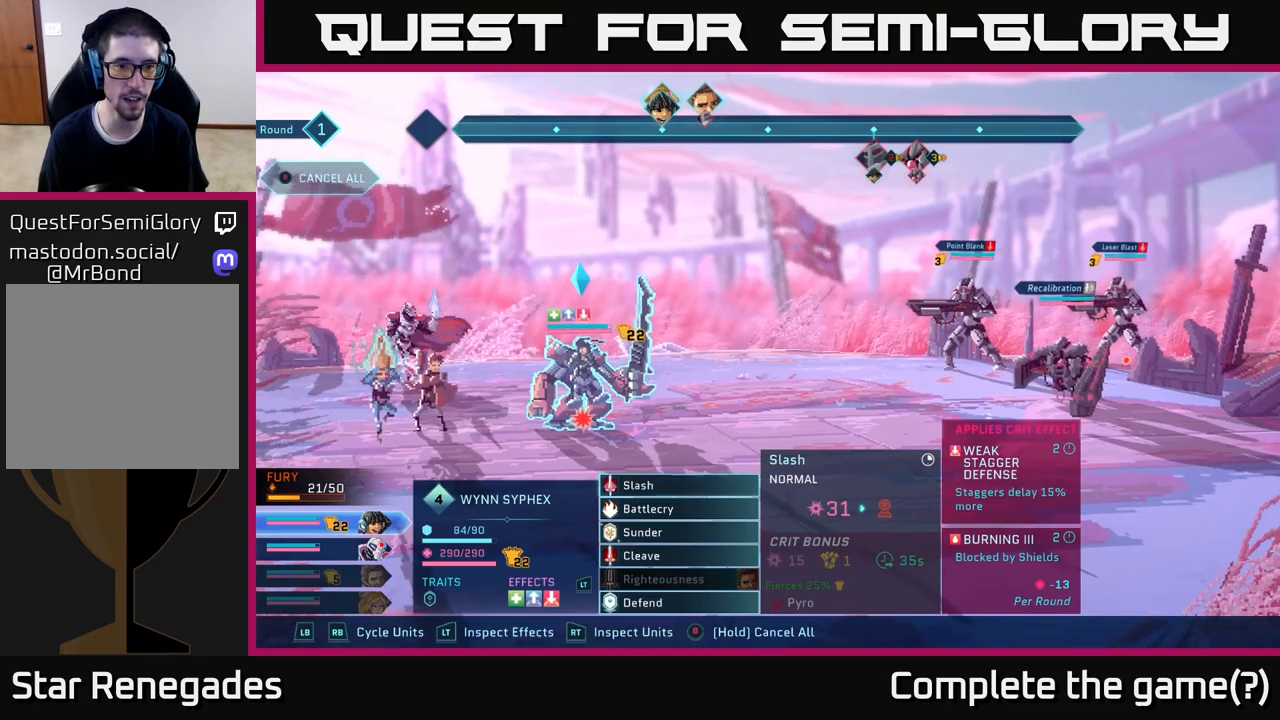
{"buttons": [], "left_stick": "down", "right_stick": "center", "events": [[383, "left_stick", "down"]]}
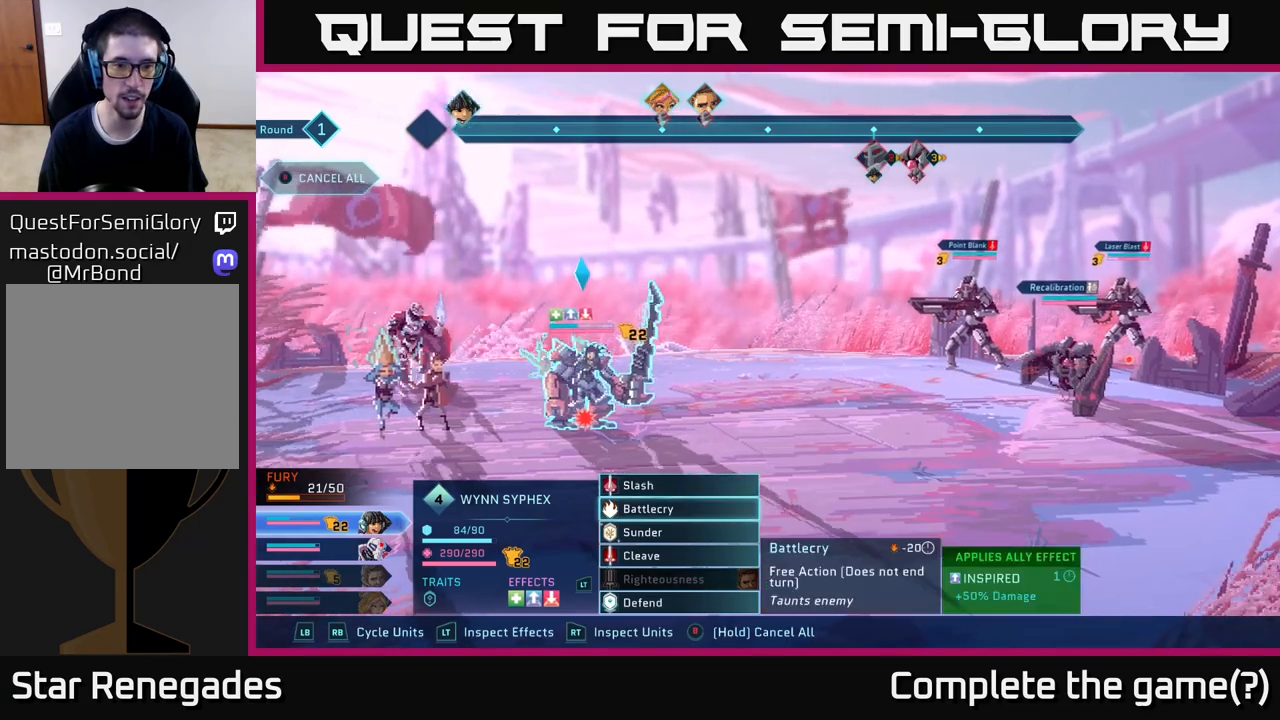
{"buttons": [], "left_stick": "center", "right_stick": "center", "events": [[100, "left_stick", "center"]]}
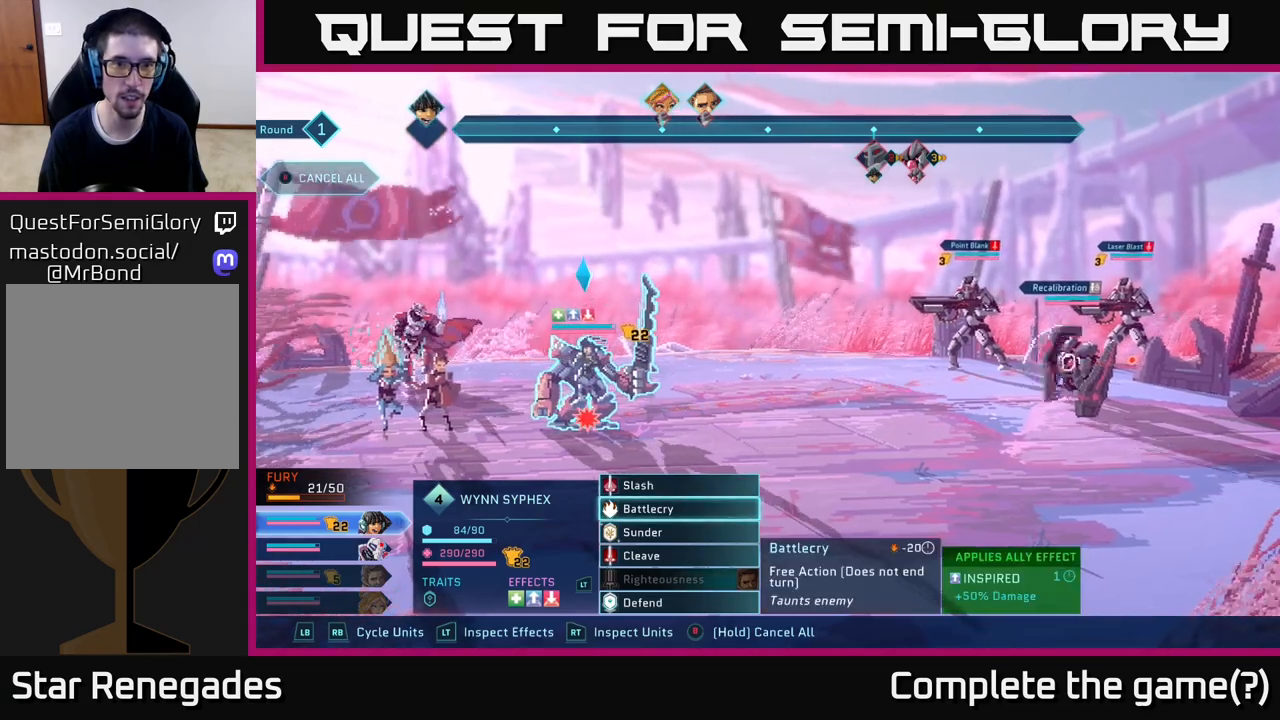
{"buttons": [], "left_stick": "down", "right_stick": "center", "events": [[250, "left_stick", "up"], [417, "left_stick", "center"], [500, "left_stick", "down"]]}
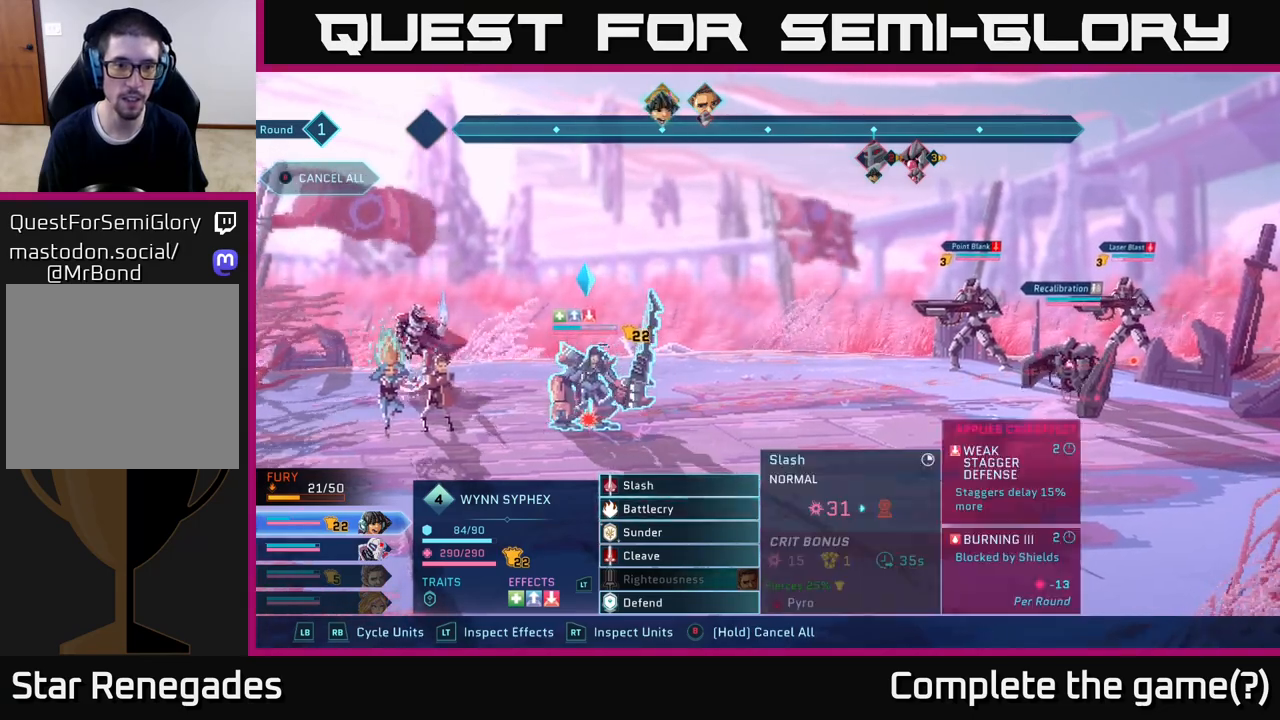
{"buttons": [], "left_stick": "center", "right_stick": "center", "events": [[200, "left_stick", "center"], [317, "left_stick", "down"], [467, "left_stick", "center"]]}
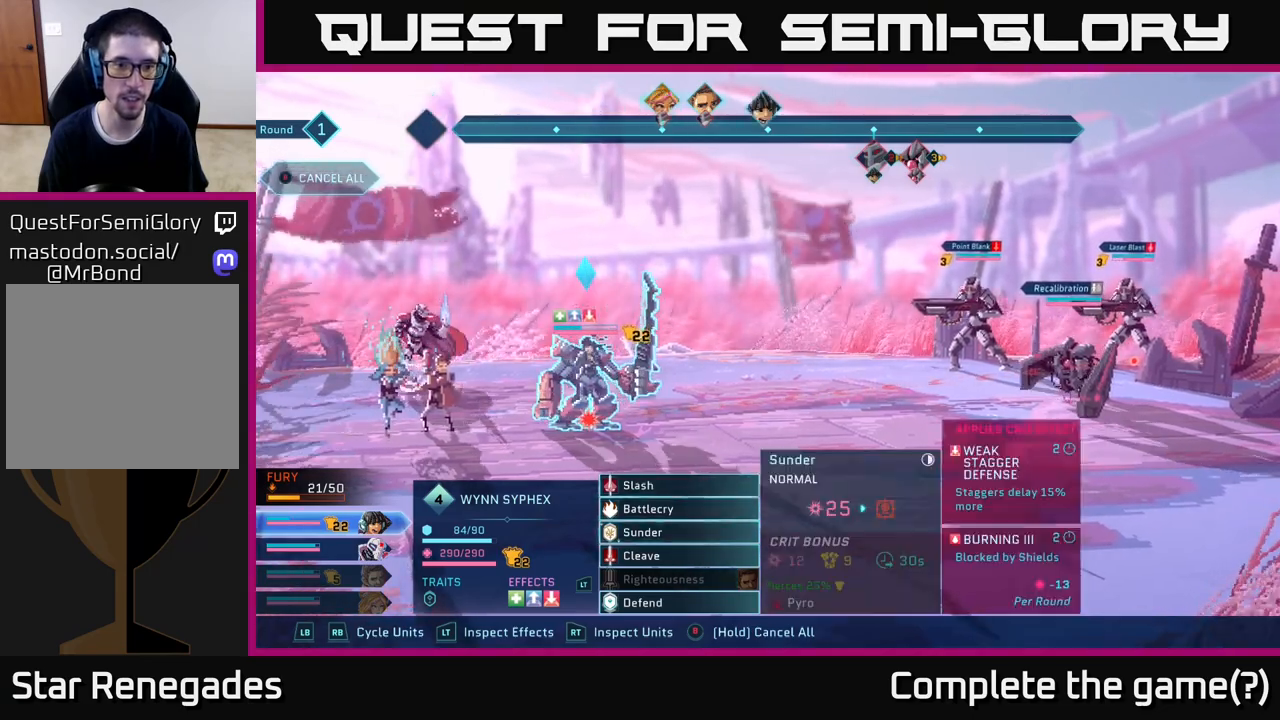
{"buttons": [], "left_stick": "center", "right_stick": "center", "events": [[117, "left_stick", "down"], [317, "left_stick", "center"]]}
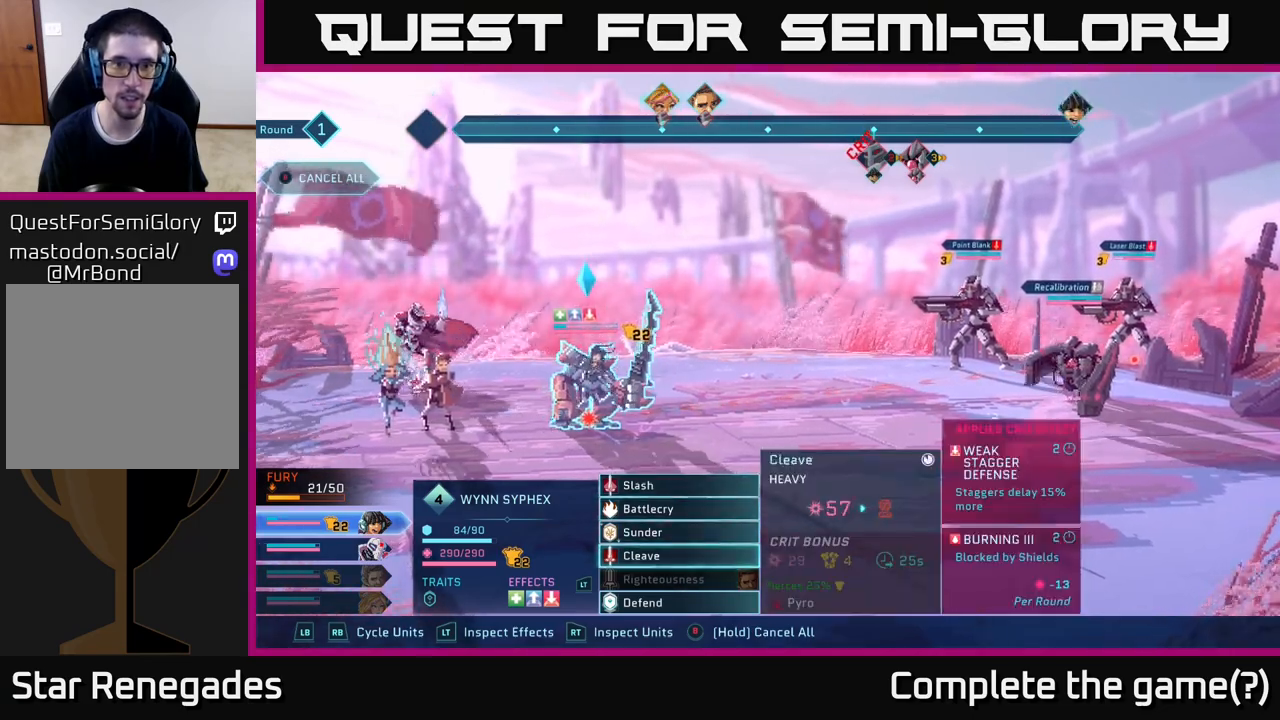
{"buttons": [], "left_stick": "center", "right_stick": "center", "events": [[133, "left_stick", "up"], [267, "left_stick", "center"], [350, "left_stick", "up"], [483, "left_stick", "center"]]}
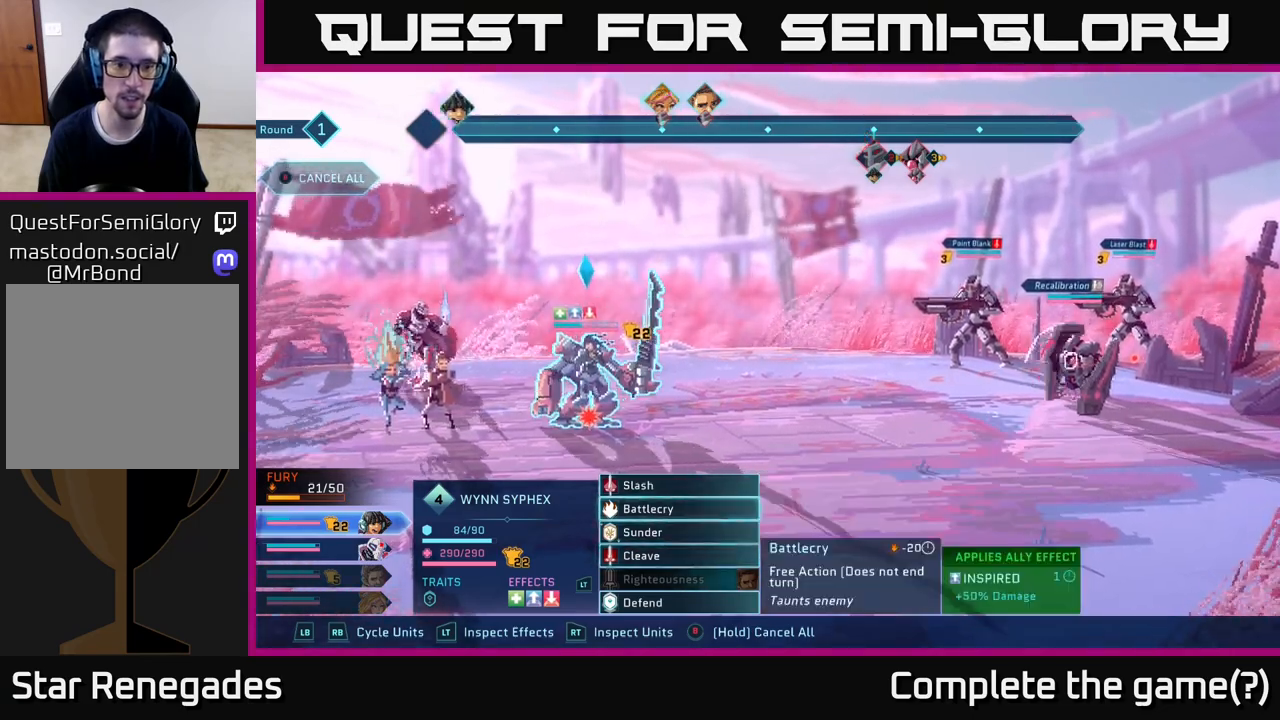
{"buttons": [], "left_stick": "center", "right_stick": "center", "events": [[67, "left_stick", "up"], [217, "left_stick", "center"], [233, "A", "down"], [333, "A", "up"]]}
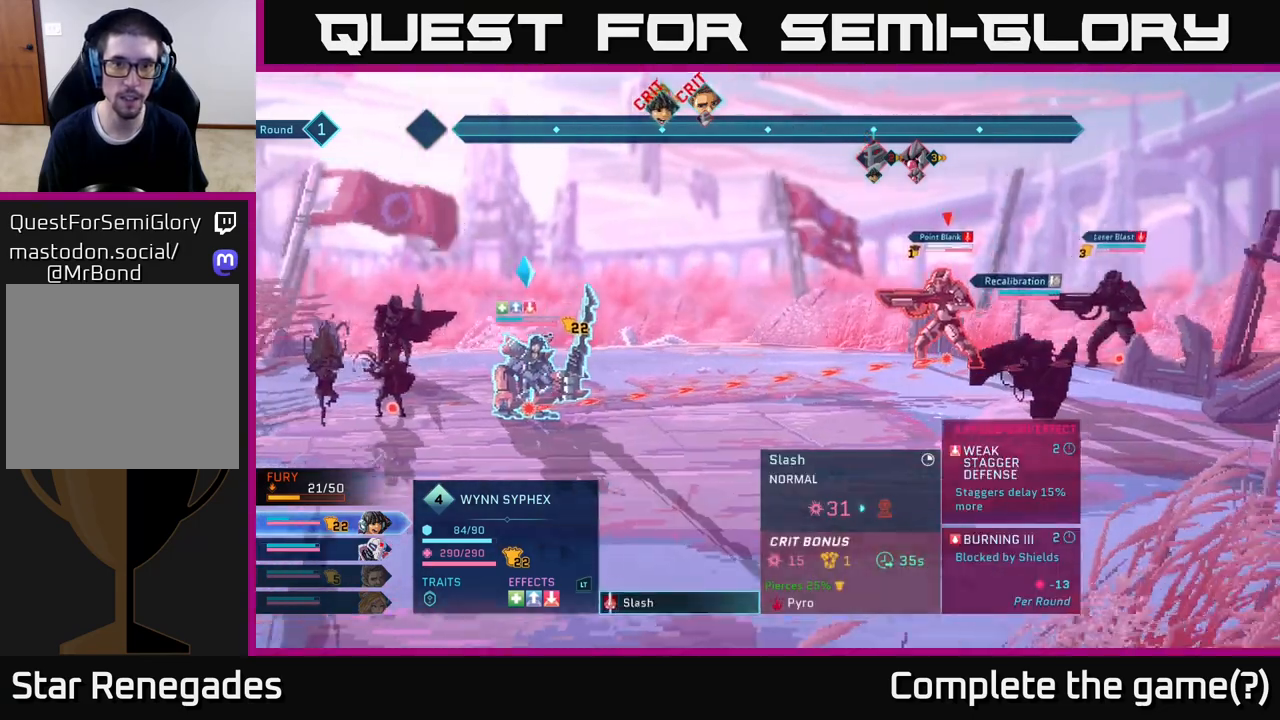
{"buttons": [], "left_stick": "center", "right_stick": "center", "events": []}
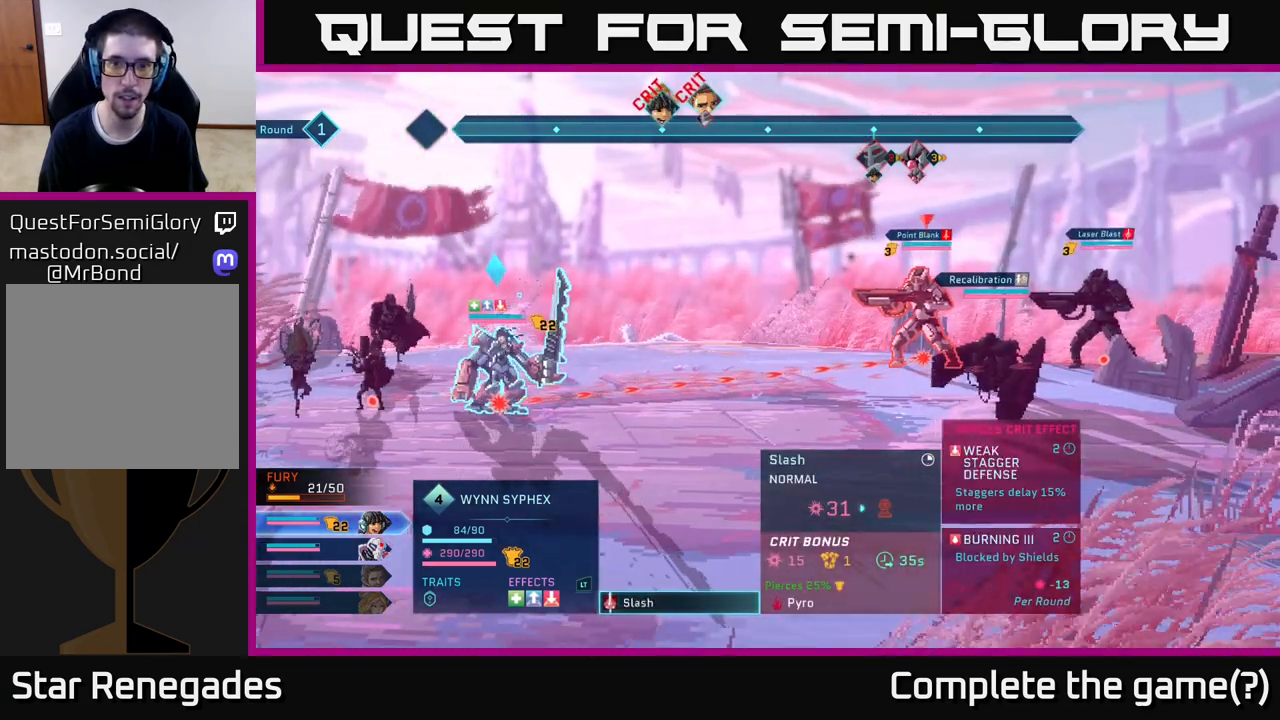
{"buttons": [], "left_stick": "center", "right_stick": "center", "events": [[67, "left_stick", "down"], [317, "left_stick", "center"]]}